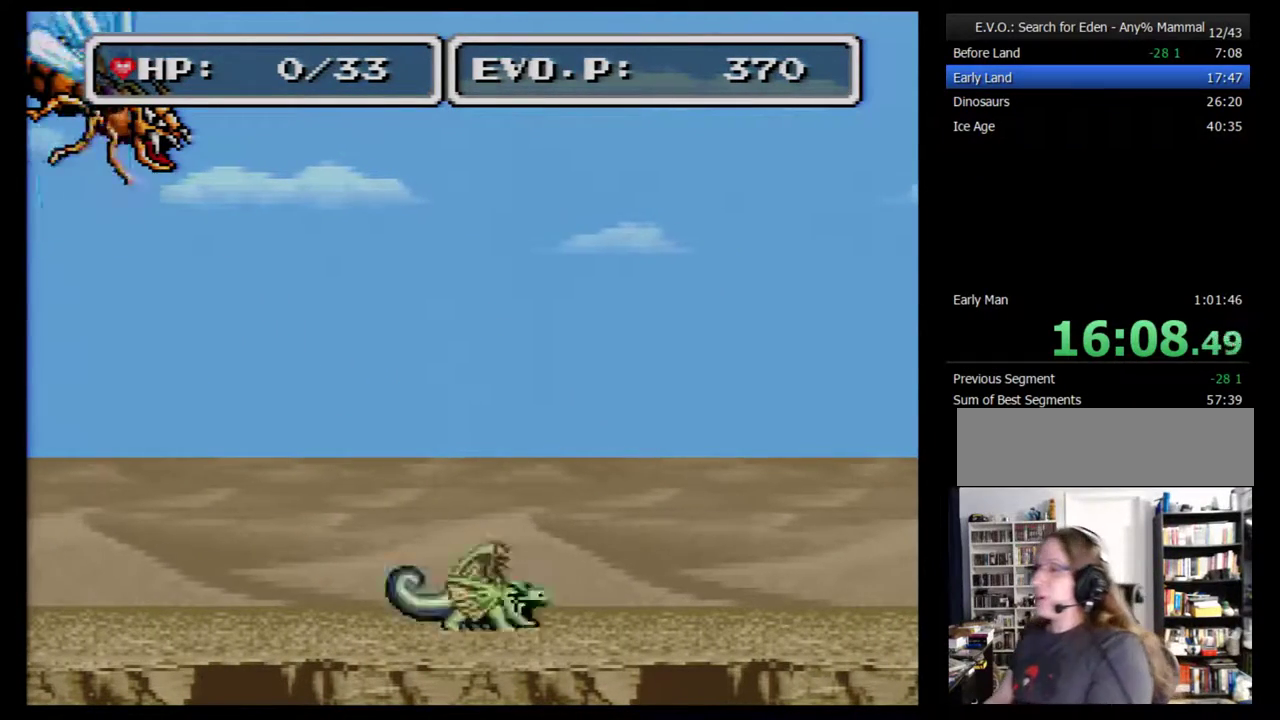
Gameplay with a controller (Nintendo layout); each line is a JSON object with the inputs held at the frame after it. "events" lists button and stick changes between this image and that frame as [ms after this image, input, new state], when the widget could be followed in between. Not read: L3 R3.
{"buttons": ["B"], "events": [[33, "B", "up"], [100, "B", "down"], [433, "B", "up"], [500, "B", "down"]]}
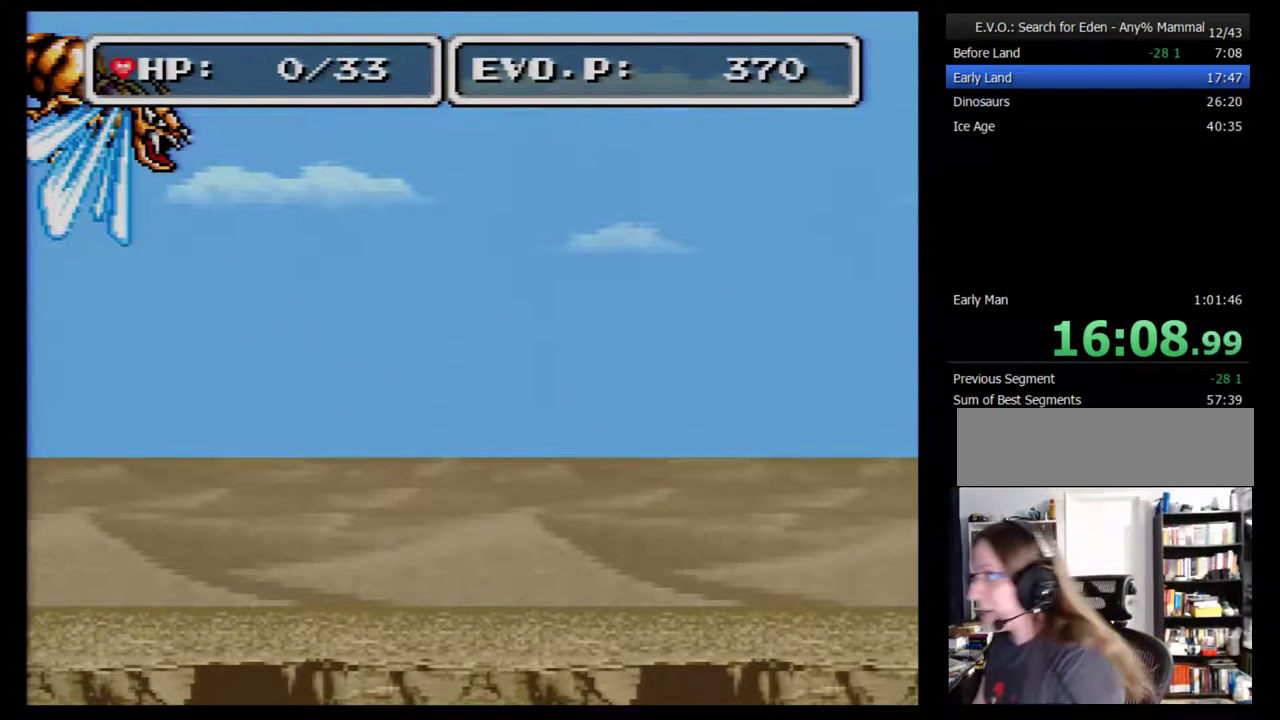
{"buttons": ["B"], "events": [[67, "B", "up"], [117, "B", "down"], [183, "B", "up"], [250, "B", "down"], [300, "B", "up"], [367, "B", "down"], [433, "B", "up"], [500, "B", "down"]]}
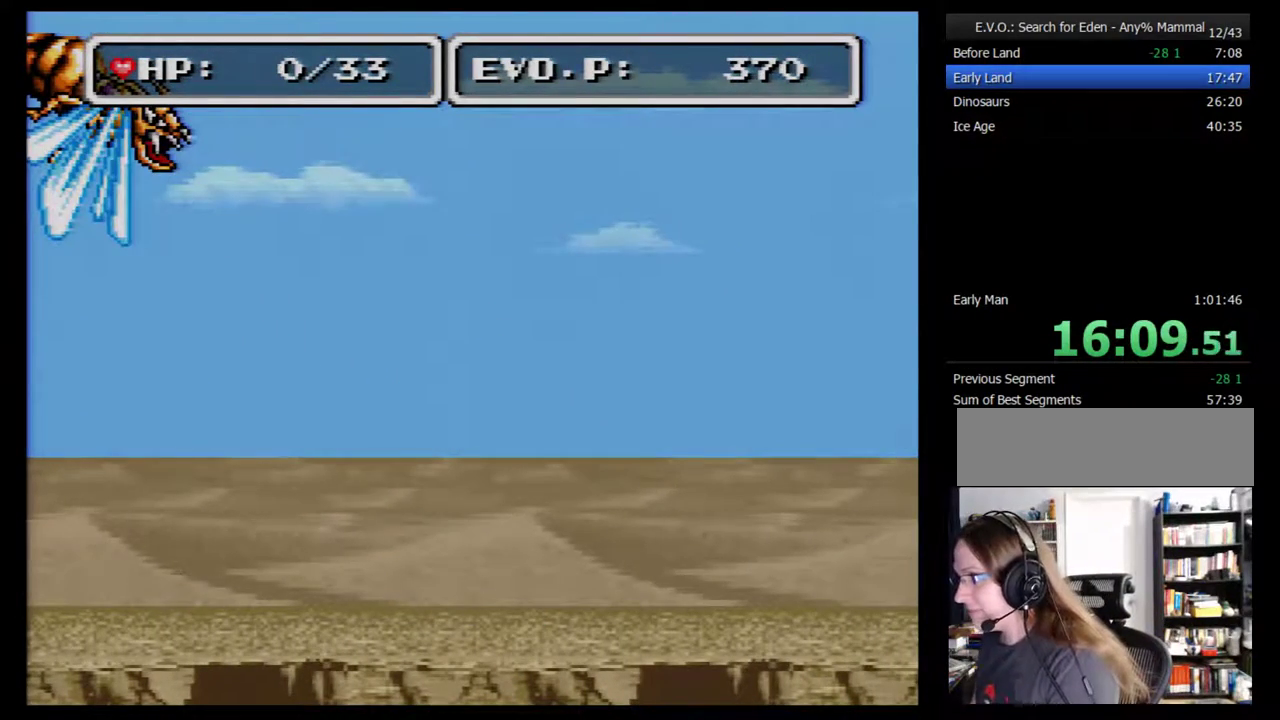
{"buttons": [], "events": [[67, "B", "up"], [117, "B", "down"], [183, "B", "up"], [250, "B", "down"], [317, "B", "up"], [400, "B", "down"], [467, "B", "up"]]}
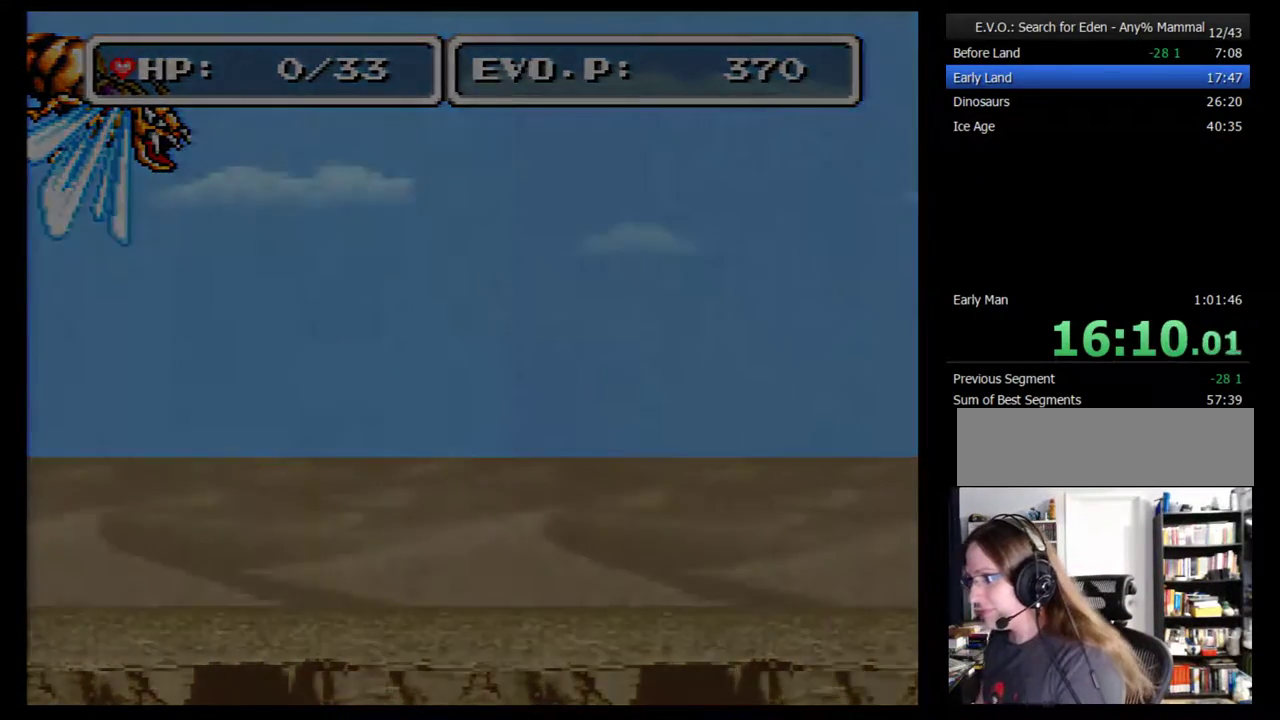
{"buttons": [], "events": [[33, "B", "down"], [83, "B", "up"], [150, "B", "down"], [217, "B", "up"], [283, "B", "down"], [333, "B", "up"], [400, "B", "down"], [467, "B", "up"]]}
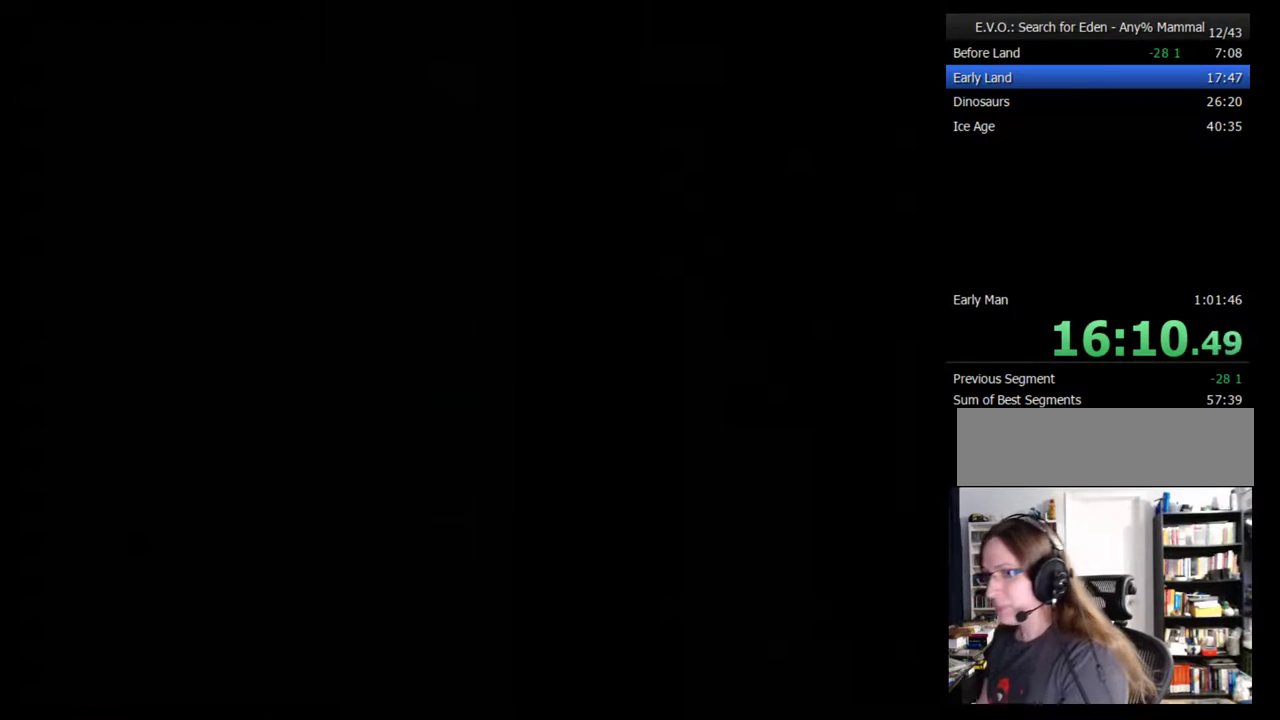
{"buttons": [], "events": [[33, "B", "down"], [83, "B", "up"], [150, "B", "down"], [333, "B", "up"]]}
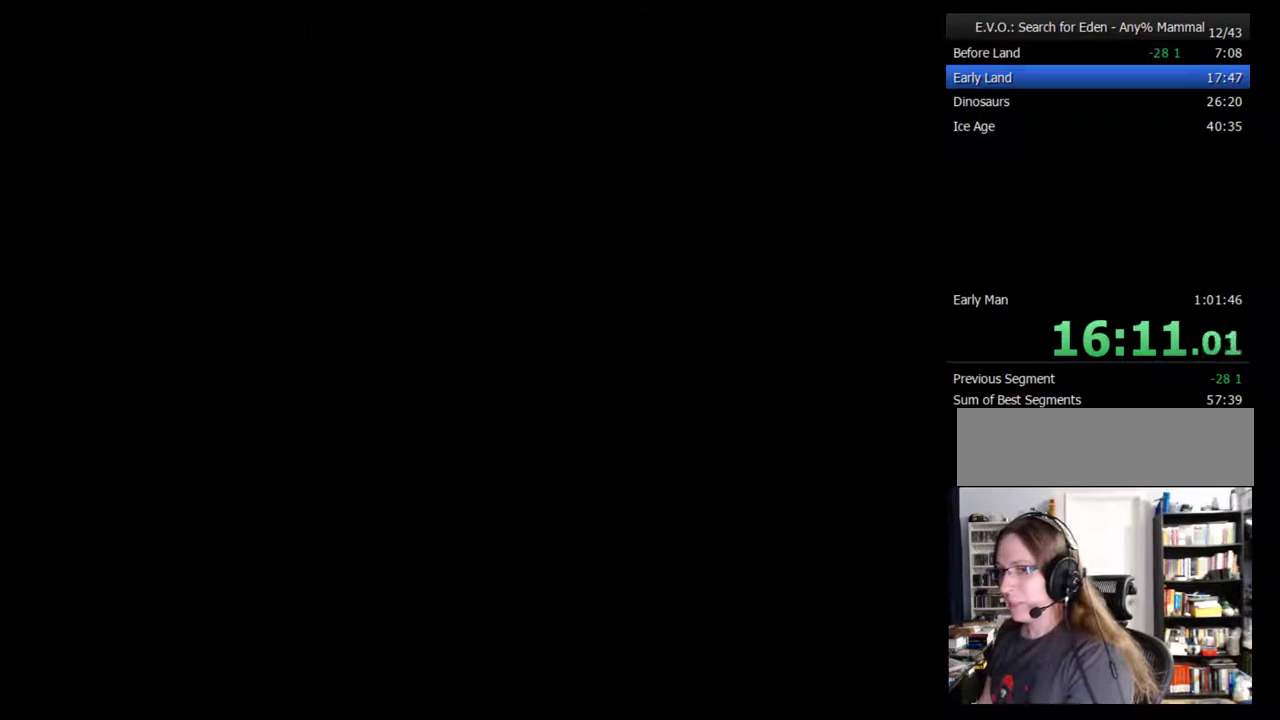
{"buttons": [], "events": [[33, "B", "down"], [83, "B", "up"], [150, "B", "down"], [217, "B", "up"], [267, "B", "down"], [333, "B", "up"], [400, "B", "down"], [467, "B", "up"]]}
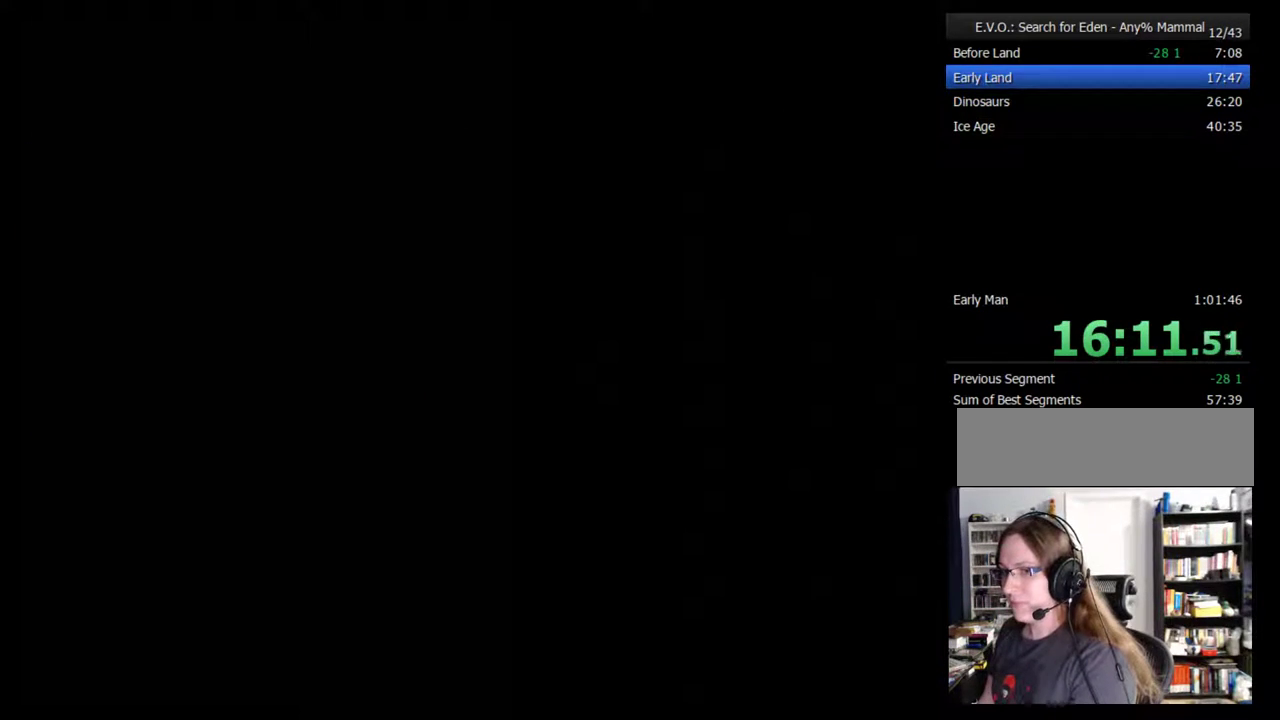
{"buttons": [], "events": [[17, "B", "down"], [83, "B", "up"], [267, "B", "down"], [333, "B", "up"]]}
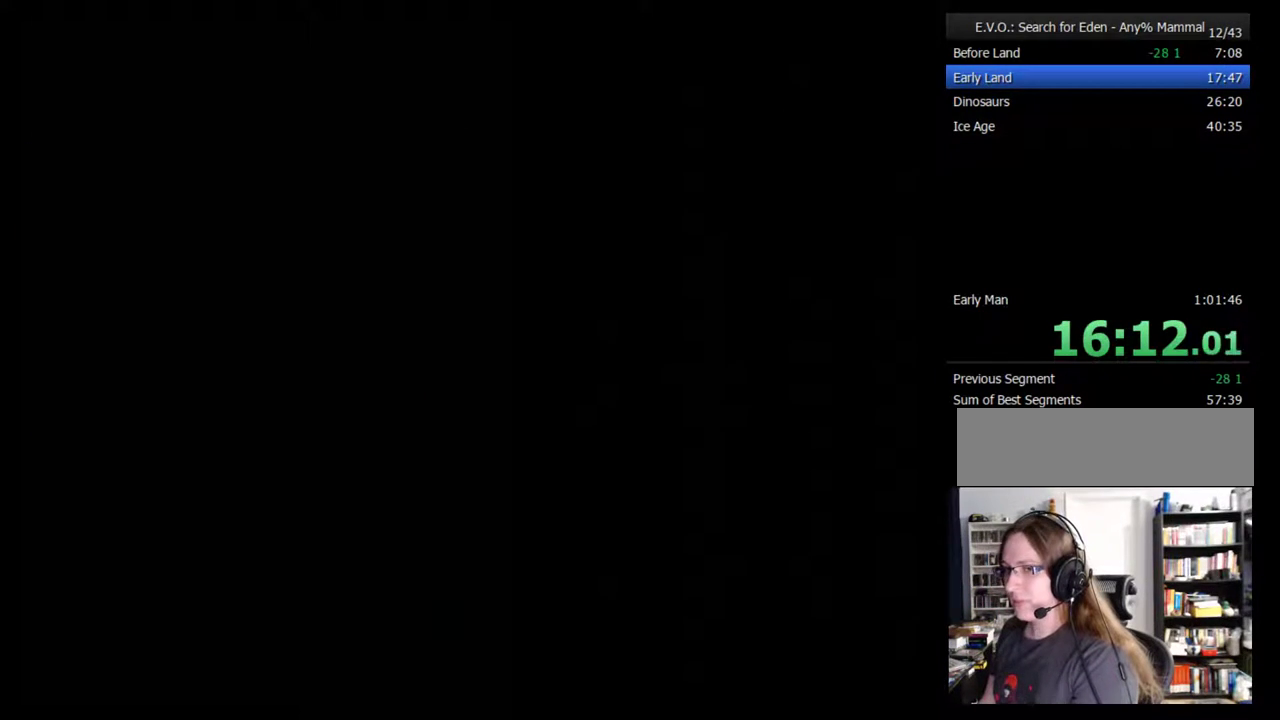
{"buttons": ["B"], "events": [[17, "B", "down"], [83, "B", "up"], [150, "B", "down"], [333, "B", "up"], [483, "B", "down"]]}
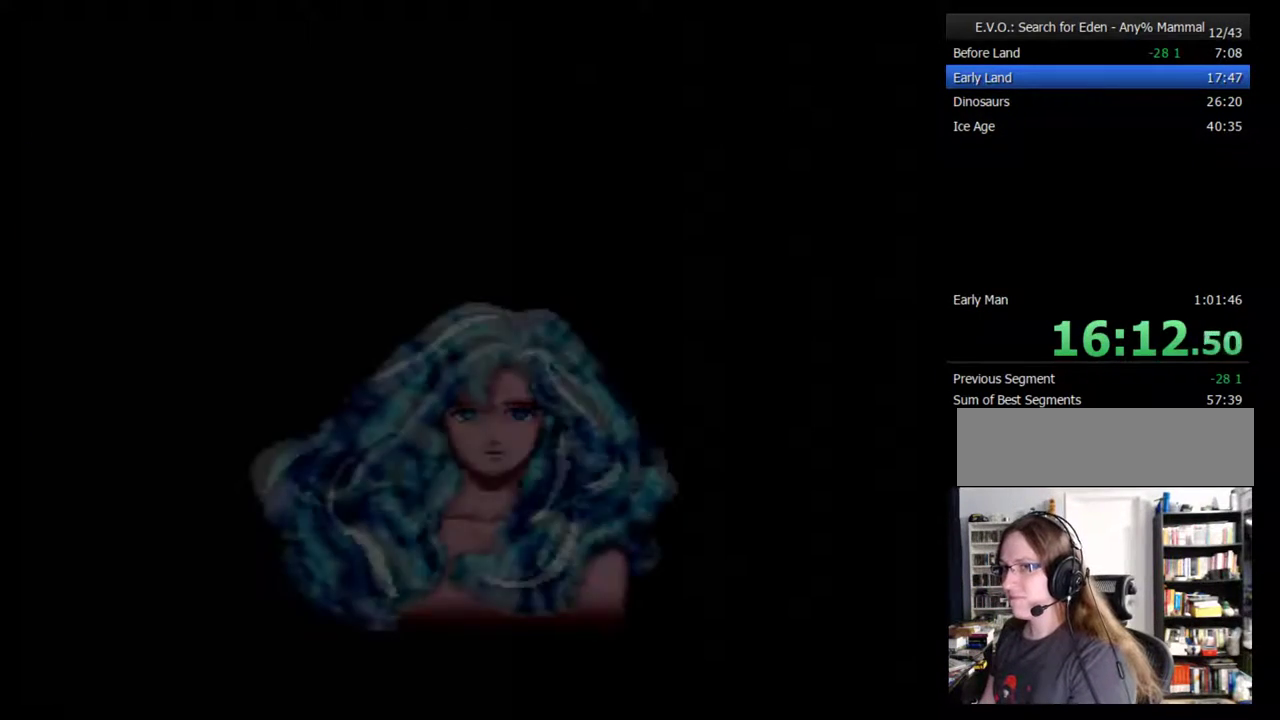
{"buttons": [], "events": [[83, "B", "up"], [267, "B", "down"], [317, "B", "up"]]}
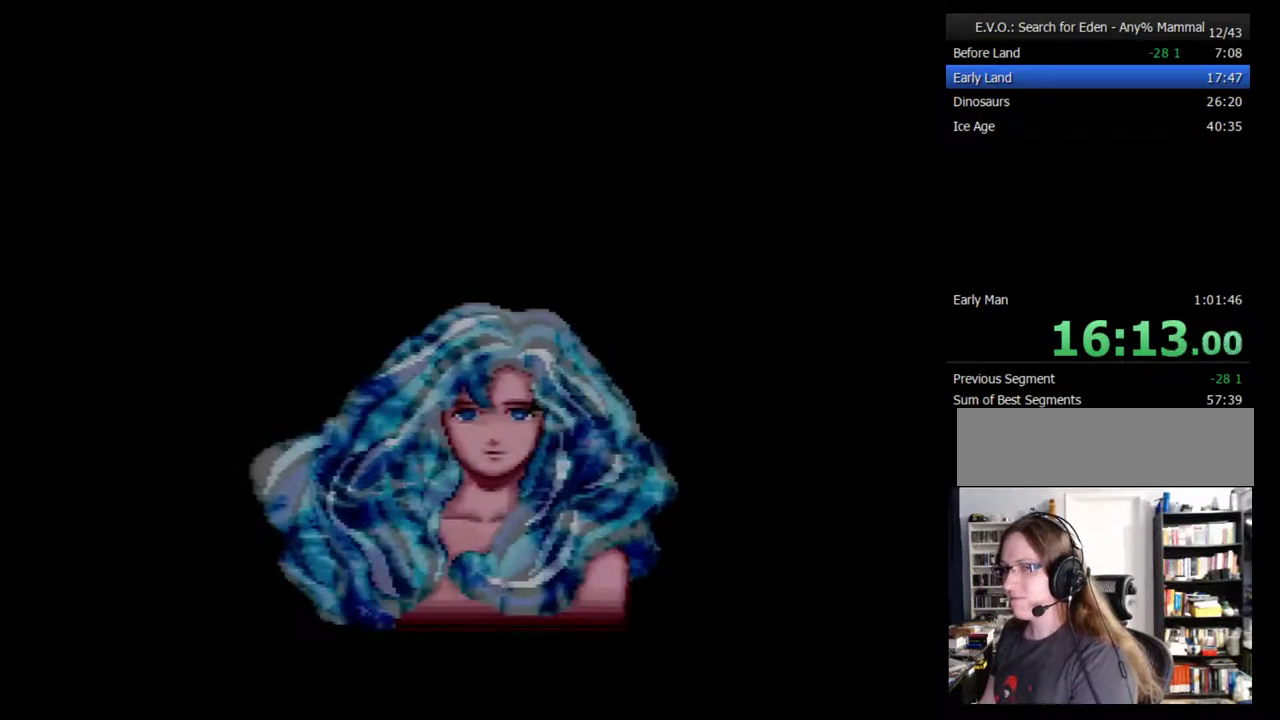
{"buttons": ["B"], "events": [[250, "B", "down"], [317, "B", "up"], [383, "B", "down"], [450, "B", "up"], [500, "B", "down"]]}
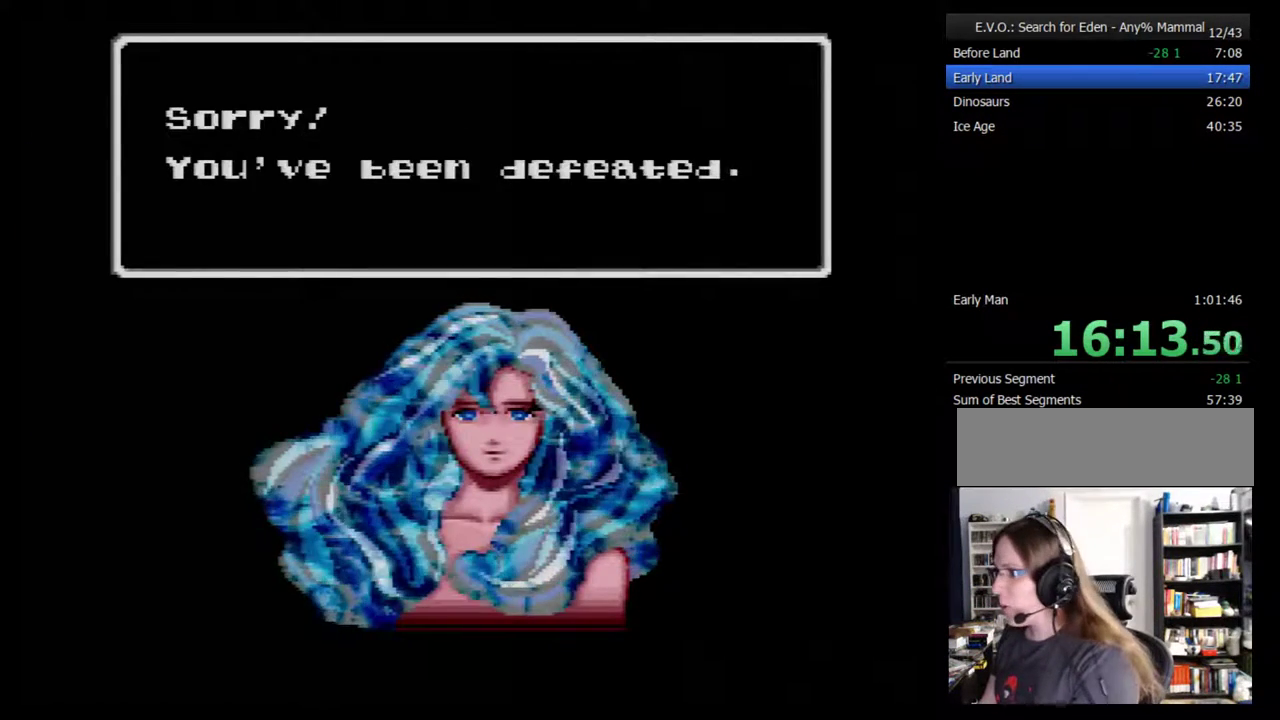
{"buttons": ["B"], "events": [[67, "B", "up"], [133, "B", "down"], [183, "B", "up"], [250, "B", "down"], [317, "B", "up"], [367, "B", "down"], [433, "B", "up"], [500, "B", "down"]]}
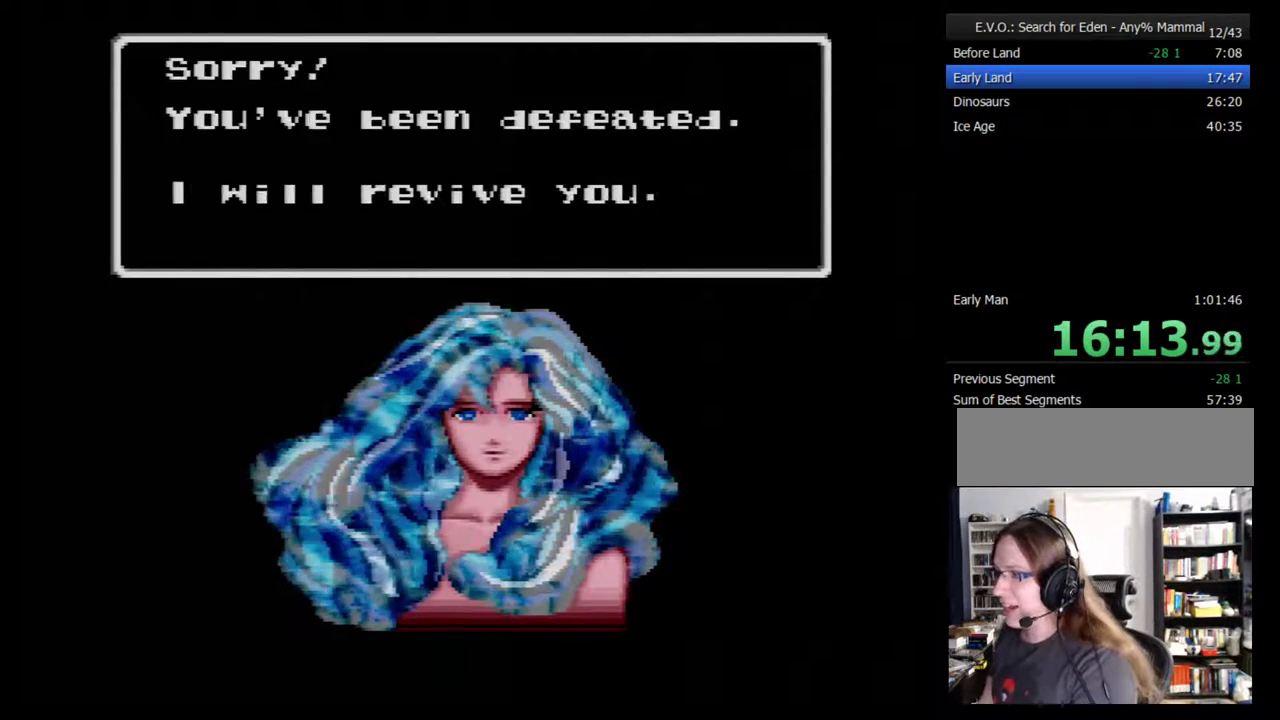
{"buttons": ["B"], "events": [[50, "B", "up"], [117, "B", "down"], [183, "B", "up"], [250, "B", "down"], [333, "B", "up"], [400, "B", "down"]]}
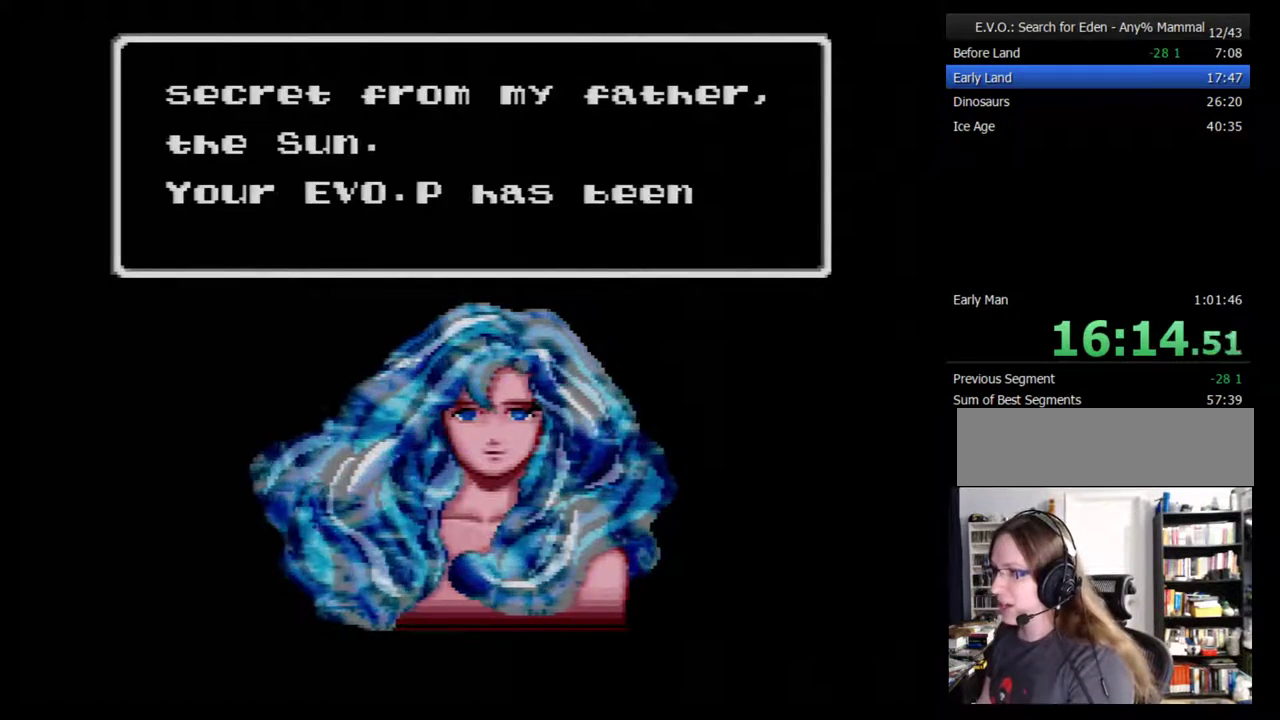
{"buttons": [], "events": [[83, "B", "up"], [150, "B", "down"], [217, "B", "up"], [400, "B", "down"], [467, "B", "up"]]}
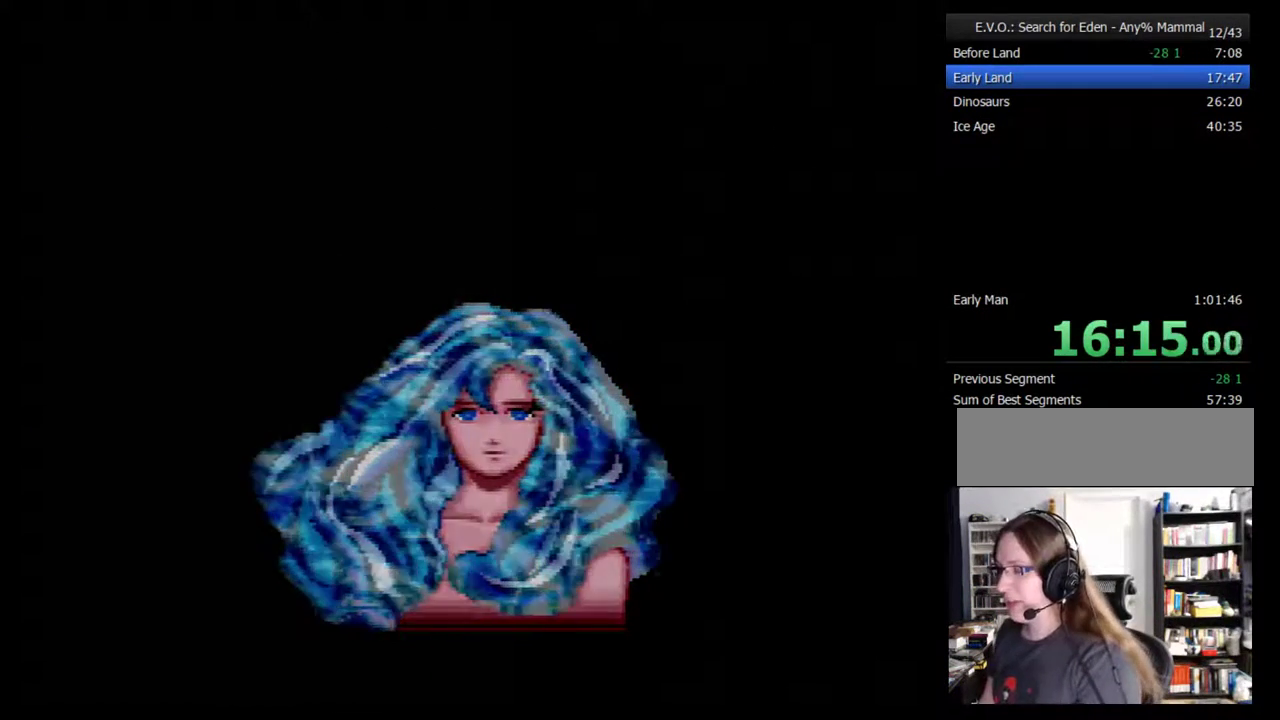
{"buttons": [], "events": [[17, "B", "down"], [117, "B", "up"], [150, "B", "down"], [233, "B", "up"], [267, "B", "down"], [333, "B", "up"], [400, "B", "down"], [483, "B", "up"]]}
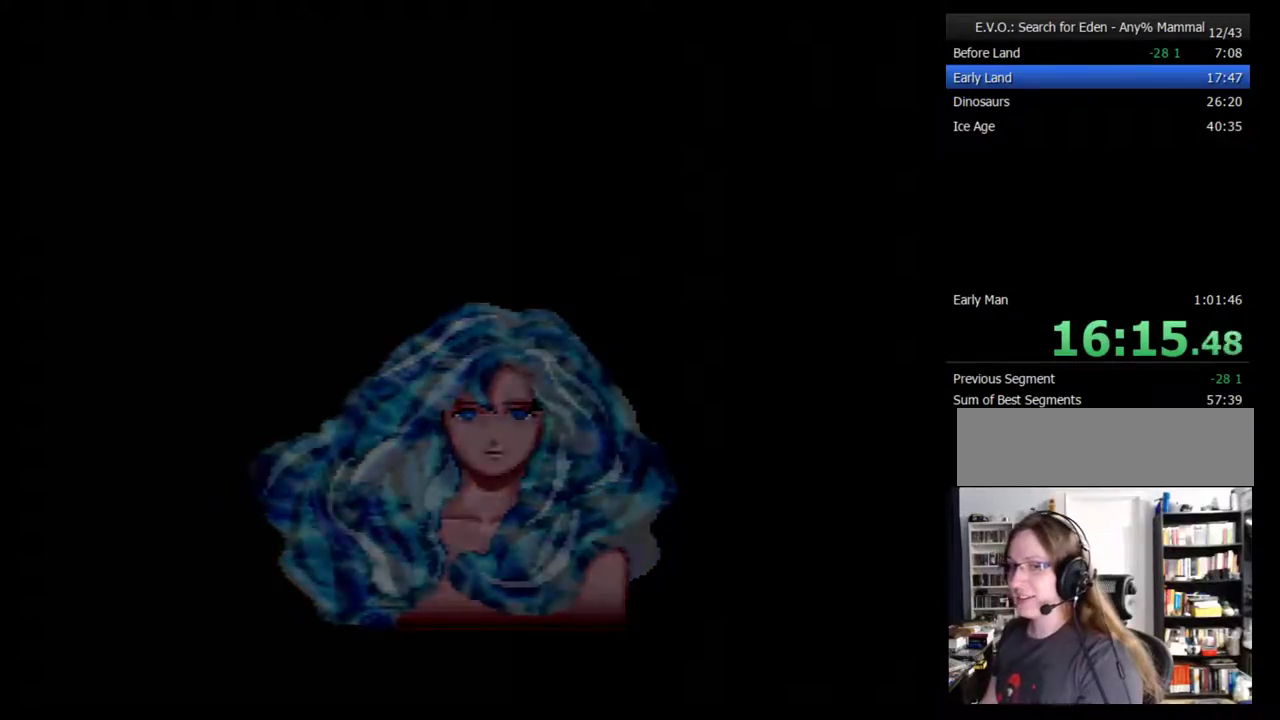
{"buttons": [], "events": [[17, "B", "down"], [117, "B", "up"], [167, "B", "down"], [233, "B", "up"], [300, "B", "down"], [367, "B", "up"], [417, "B", "down"], [483, "B", "up"]]}
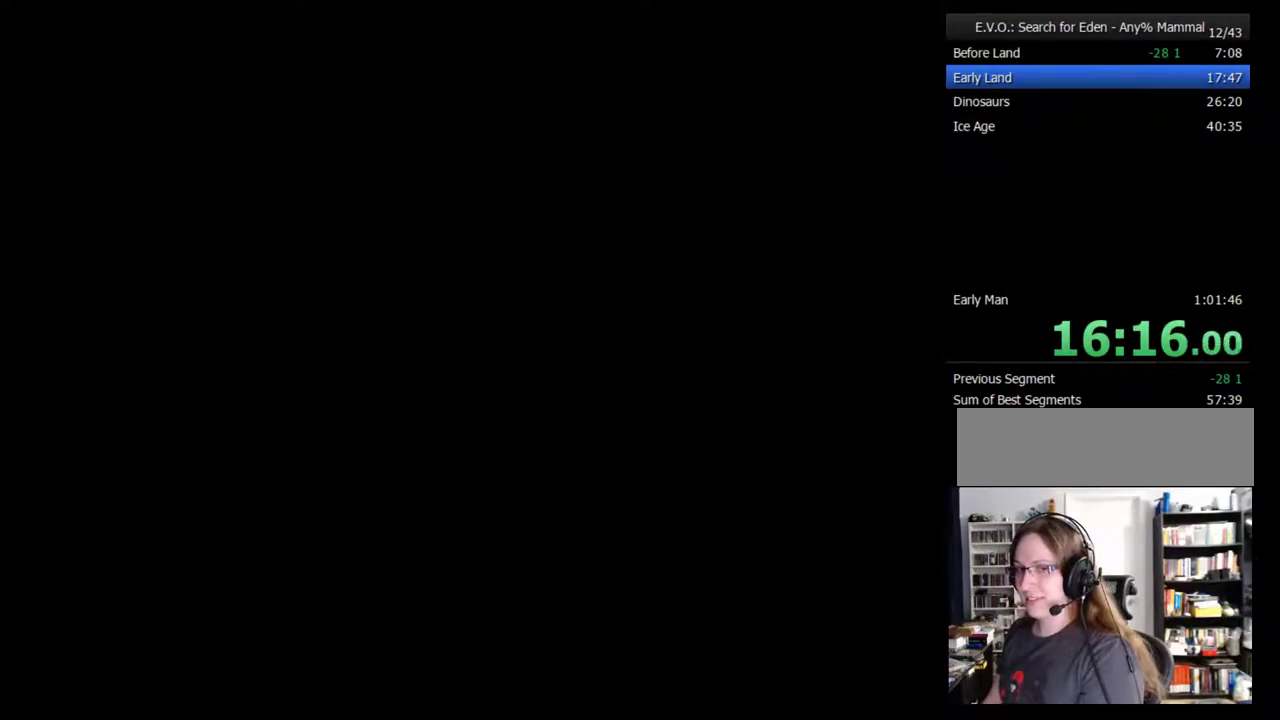
{"buttons": [], "events": [[383, "B", "down"], [450, "B", "up"]]}
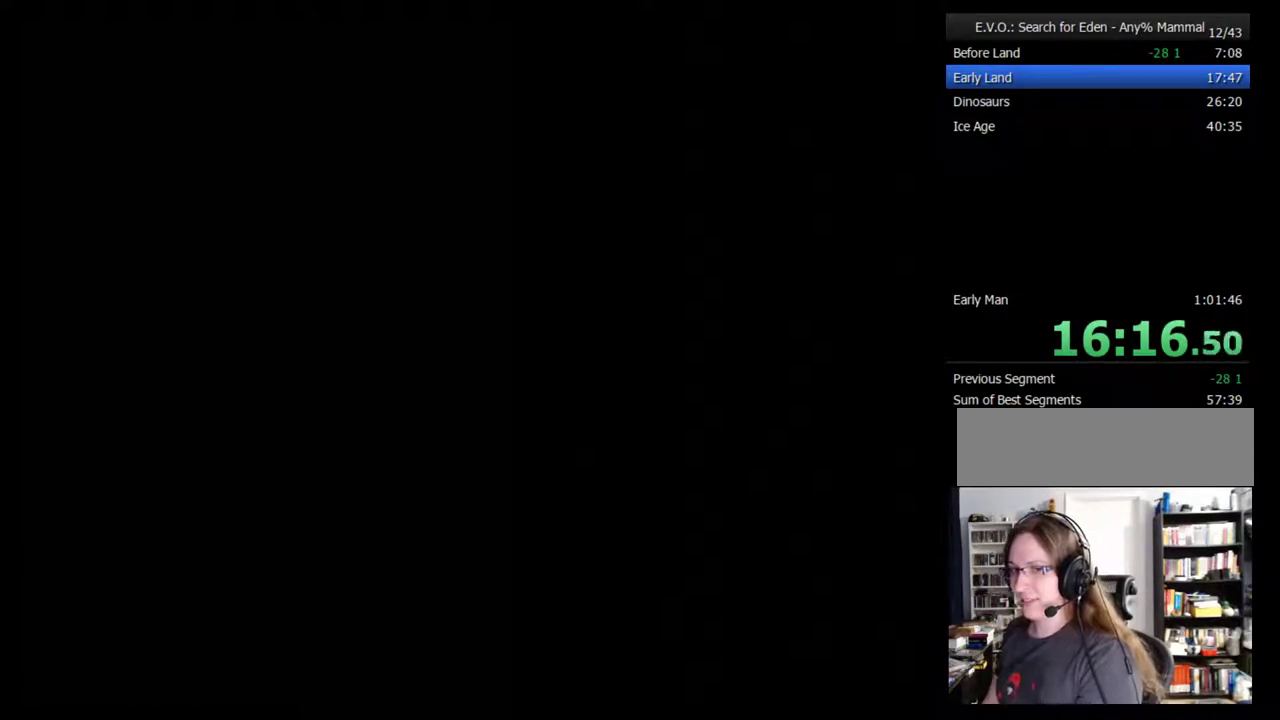
{"buttons": [], "events": [[417, "B", "down"], [483, "B", "up"]]}
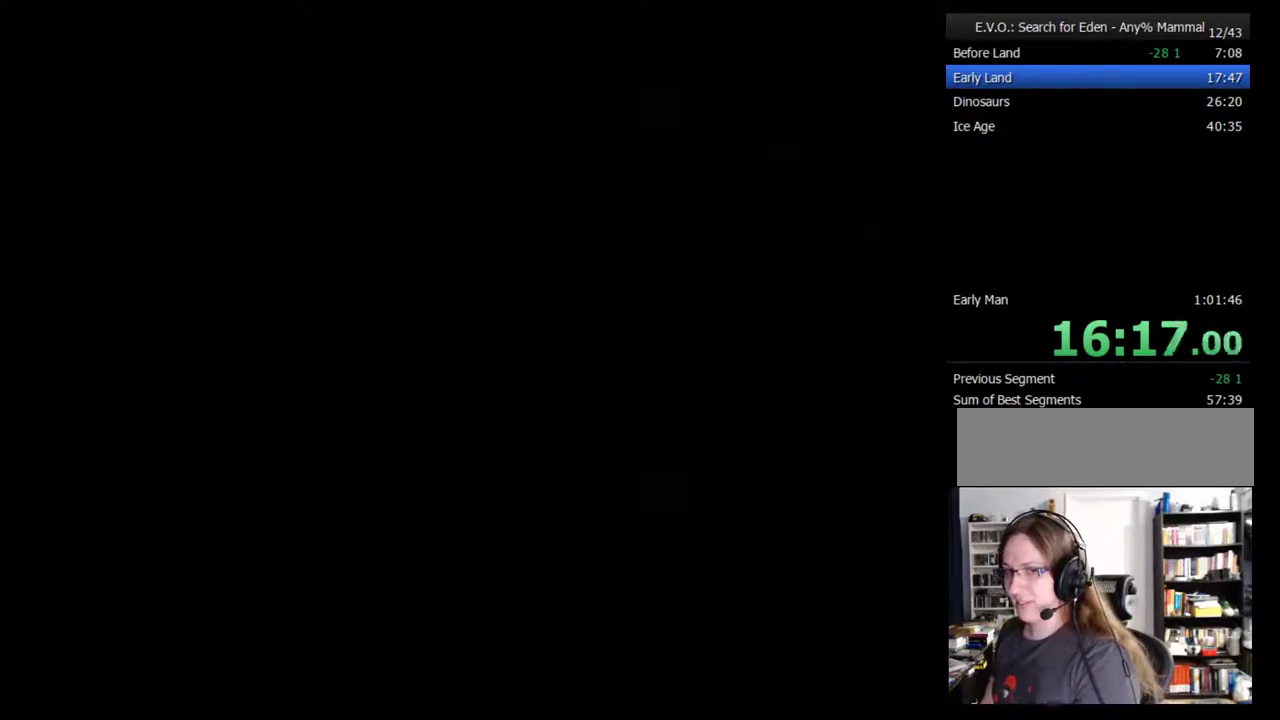
{"buttons": [], "events": [[50, "B", "down"], [117, "B", "up"], [417, "B", "down"], [483, "B", "up"]]}
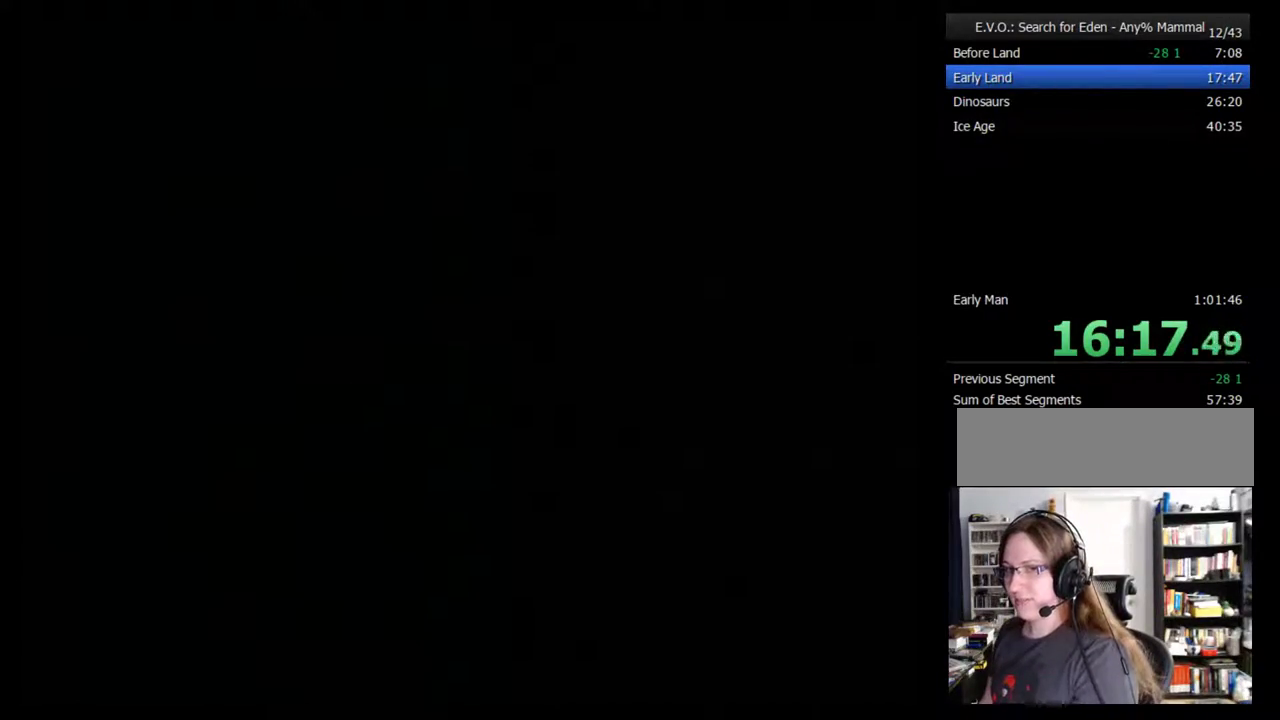
{"buttons": [], "events": [[50, "B", "down"], [233, "B", "up"], [300, "B", "down"], [367, "B", "up"]]}
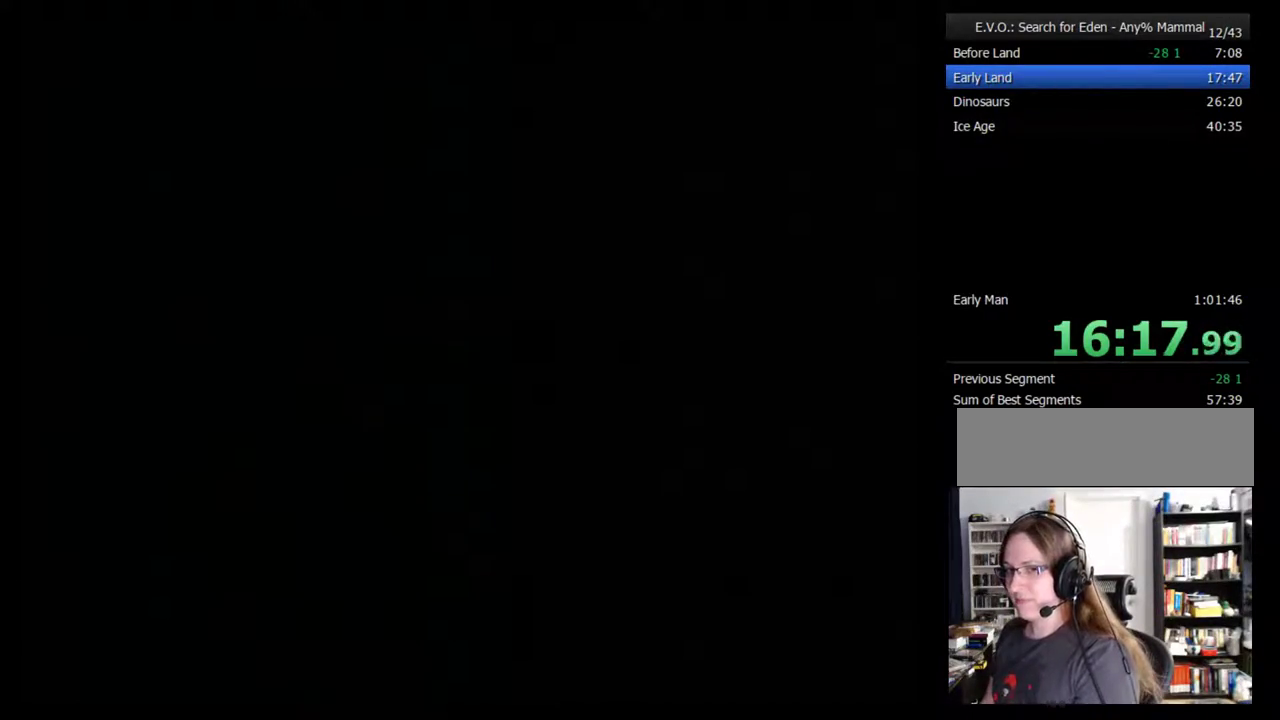
{"buttons": [], "events": [[50, "B", "down"], [117, "B", "up"], [267, "B", "down"], [333, "B", "up"], [383, "B", "down"], [450, "B", "up"]]}
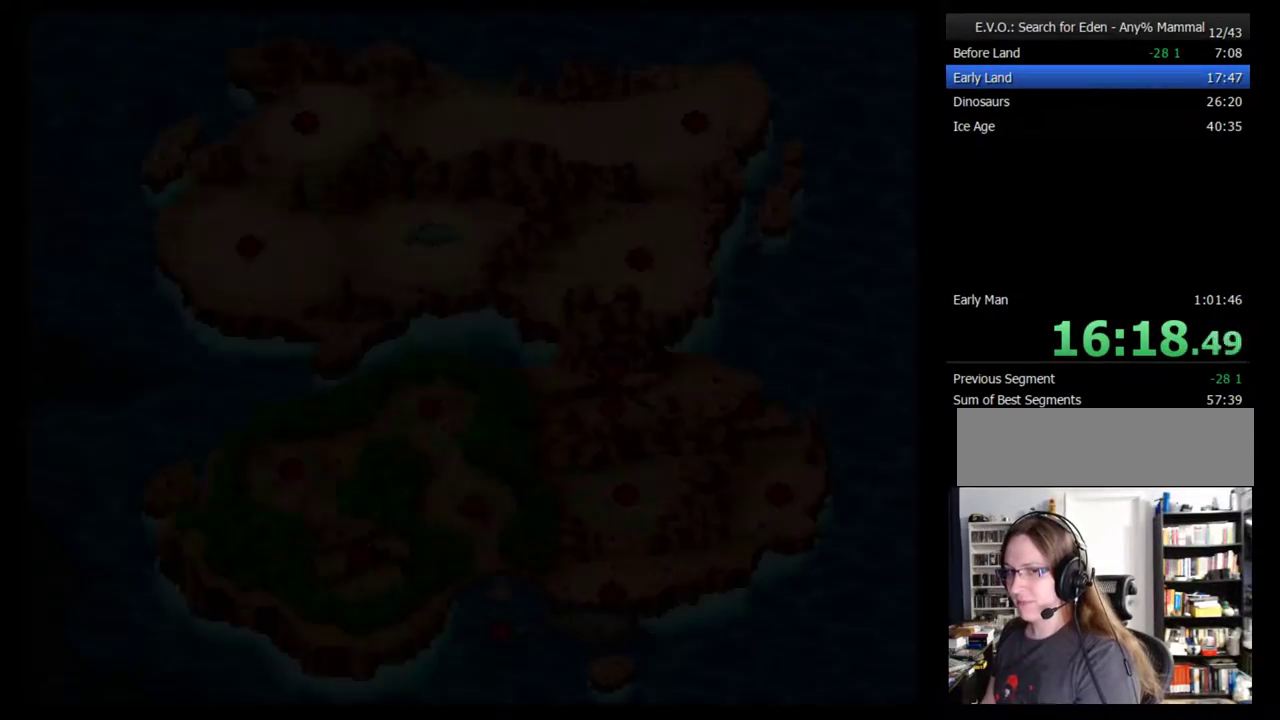
{"buttons": [], "events": [[17, "B", "down"], [67, "B", "up"], [133, "B", "down"], [317, "B", "up"], [383, "B", "down"], [450, "B", "up"]]}
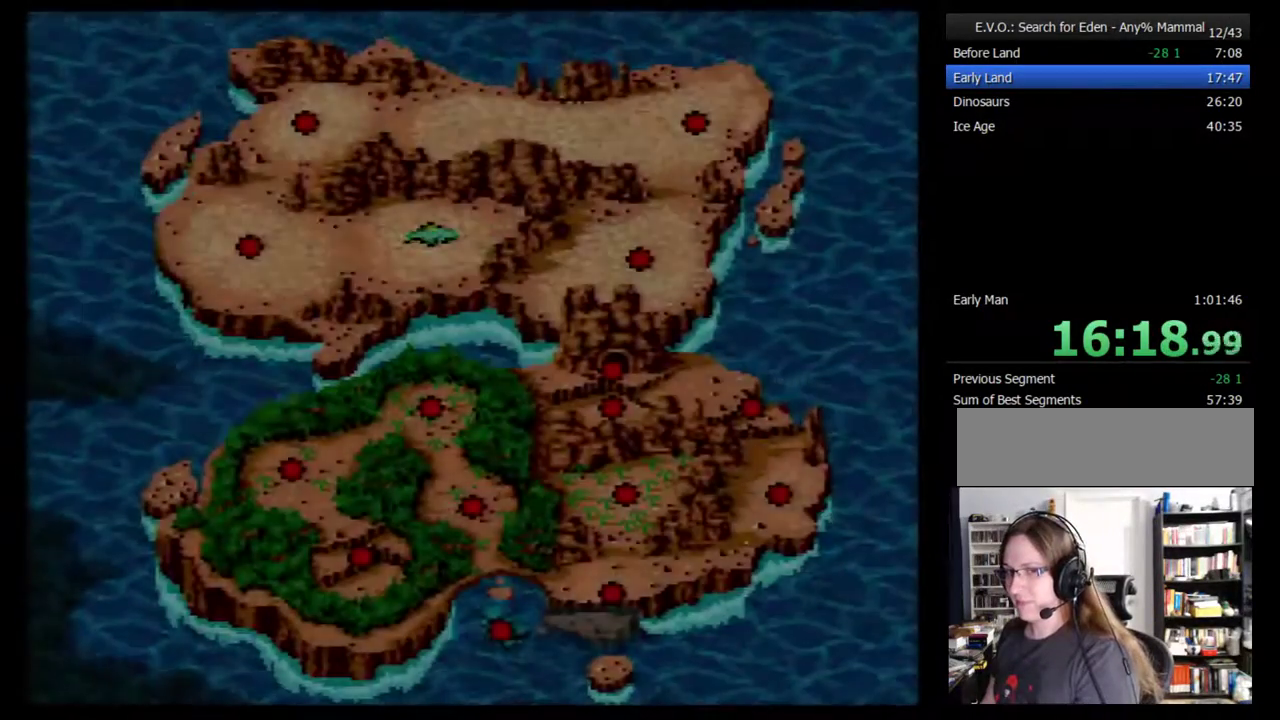
{"buttons": [], "events": [[17, "B", "down"], [67, "B", "up"], [267, "B", "down"], [317, "B", "up"]]}
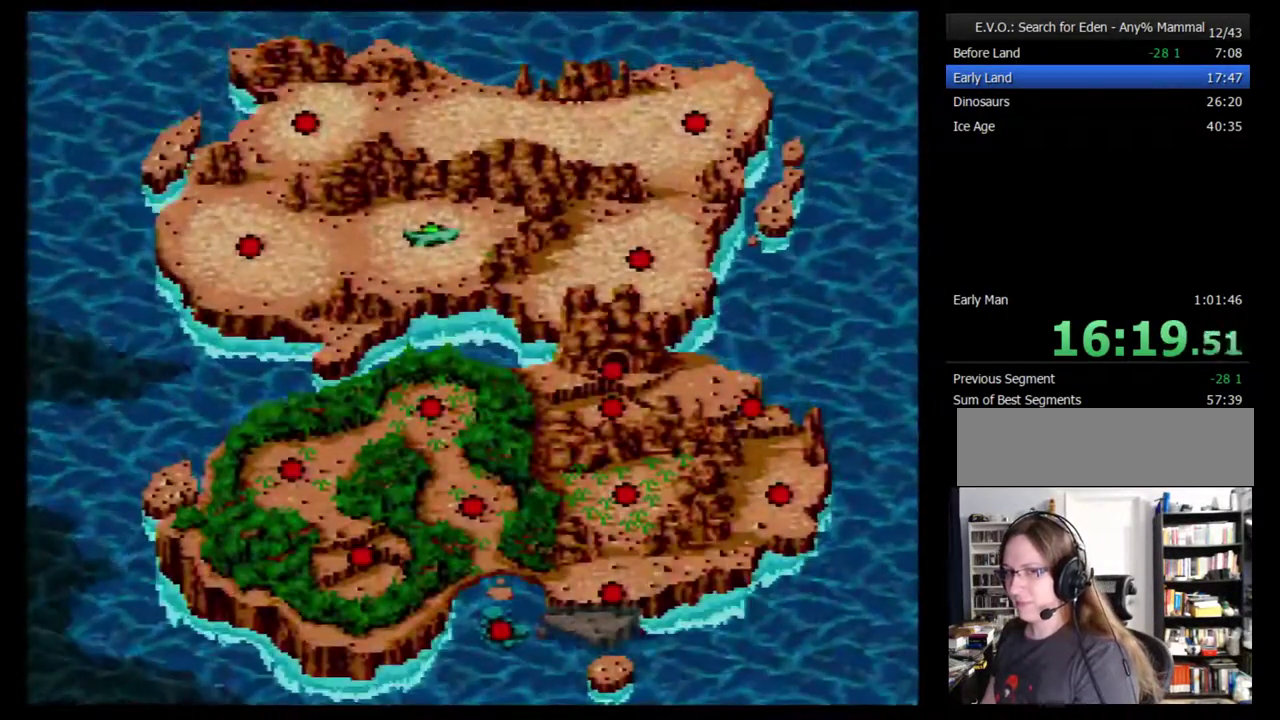
{"buttons": [], "events": [[17, "B", "down"], [67, "B", "up"], [133, "B", "down"], [200, "B", "up"], [383, "B", "down"], [450, "B", "up"]]}
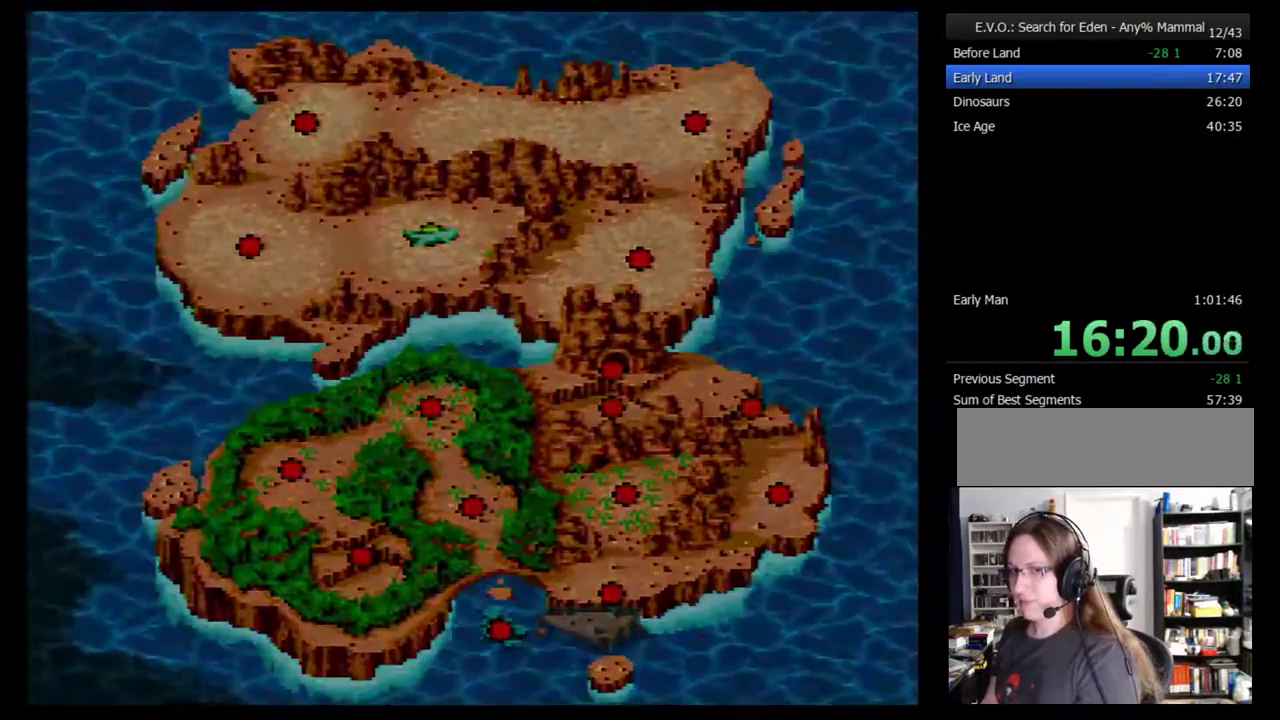
{"buttons": ["B"], "events": [[233, "B", "down"], [383, "B", "up"], [450, "B", "down"]]}
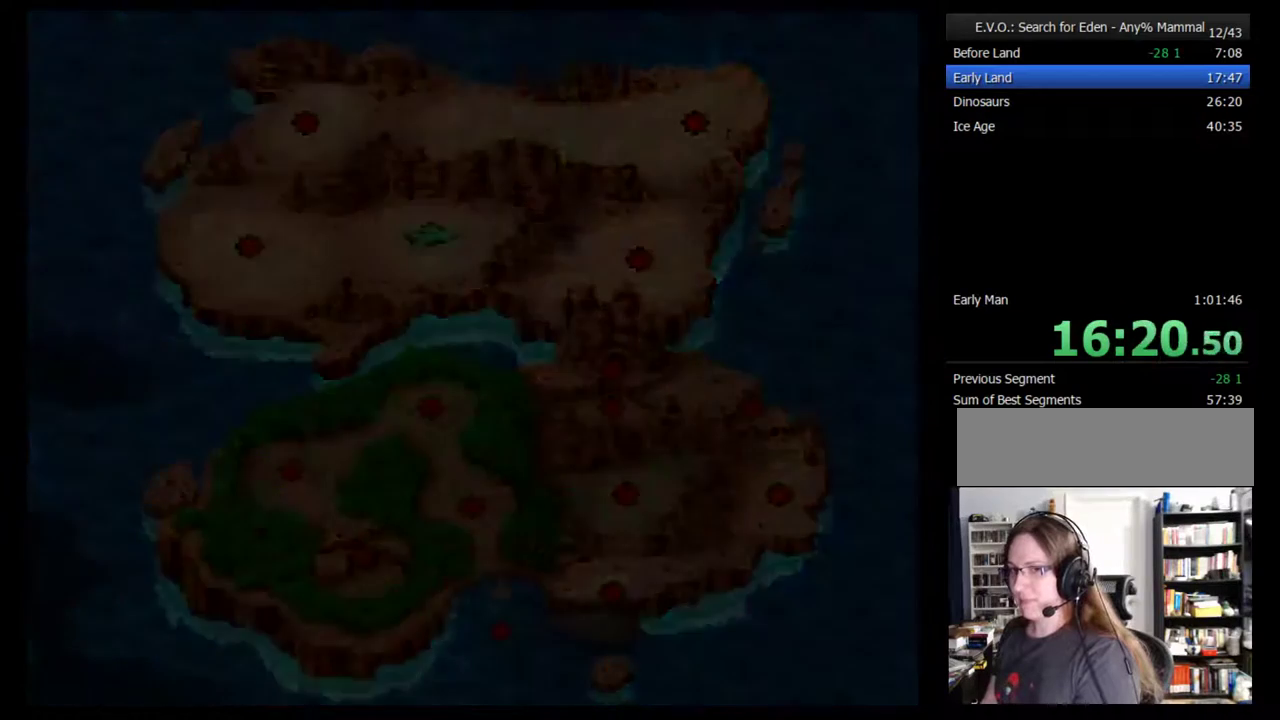
{"buttons": [], "events": [[17, "B", "up"], [283, "B", "down"], [383, "B", "up"]]}
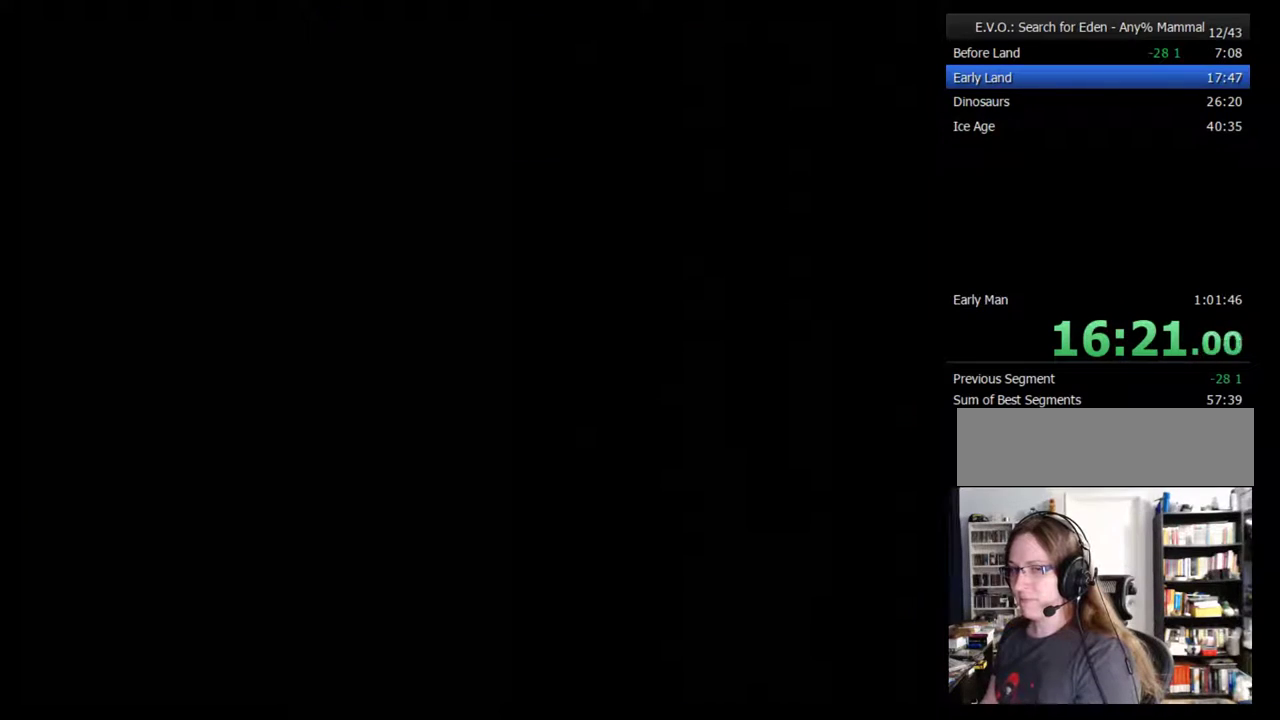
{"buttons": ["DPAD_RIGHT"], "events": [[483, "DPAD_RIGHT", "down"]]}
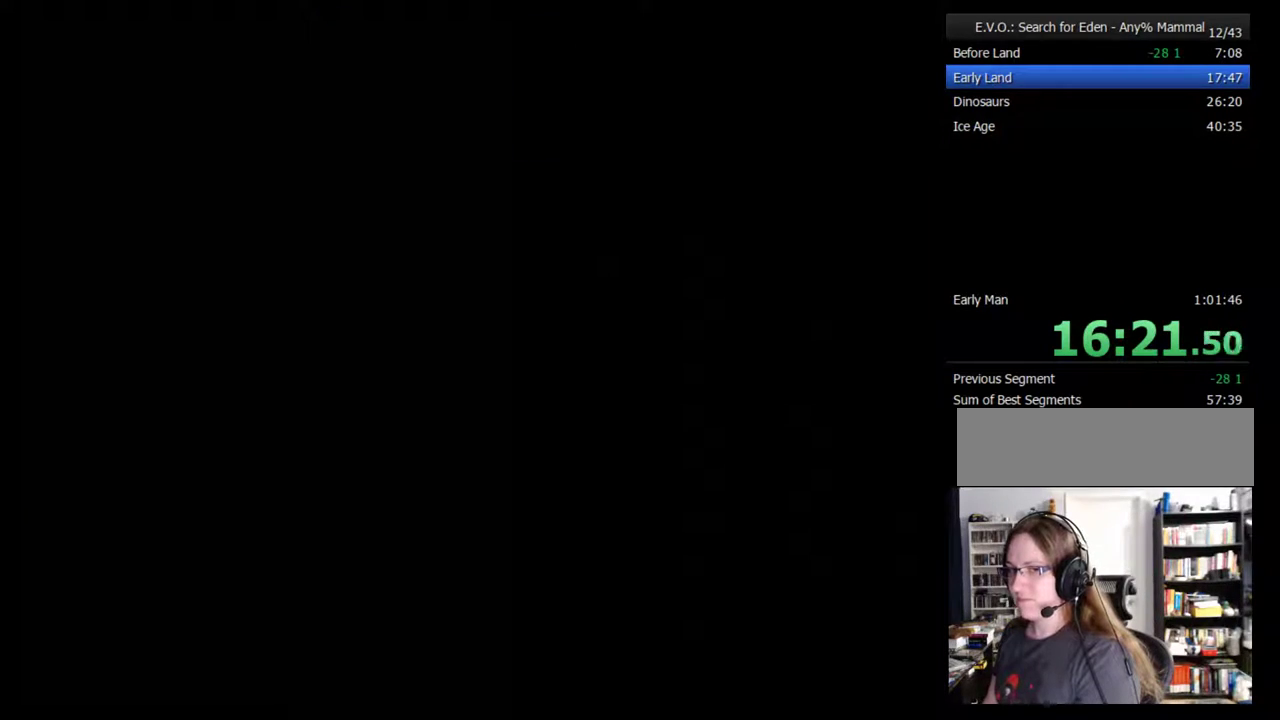
{"buttons": [], "events": [[67, "DPAD_RIGHT", "up"], [283, "DPAD_RIGHT", "down"], [350, "DPAD_RIGHT", "up"], [450, "DPAD_RIGHT", "down"], [500, "DPAD_RIGHT", "up"]]}
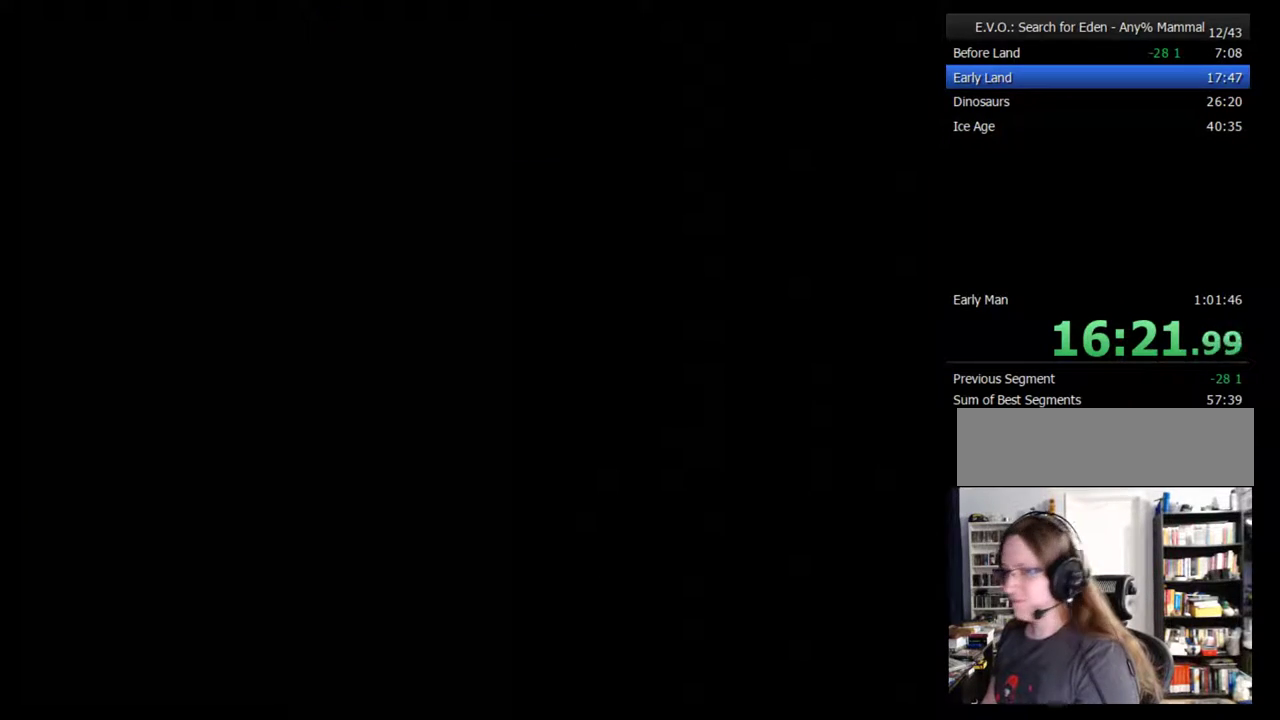
{"buttons": ["DPAD_RIGHT"], "events": [[67, "DPAD_RIGHT", "down"], [167, "DPAD_RIGHT", "up"], [217, "DPAD_RIGHT", "down"], [283, "DPAD_RIGHT", "up"], [383, "DPAD_RIGHT", "down"], [433, "DPAD_RIGHT", "up"], [500, "DPAD_RIGHT", "down"]]}
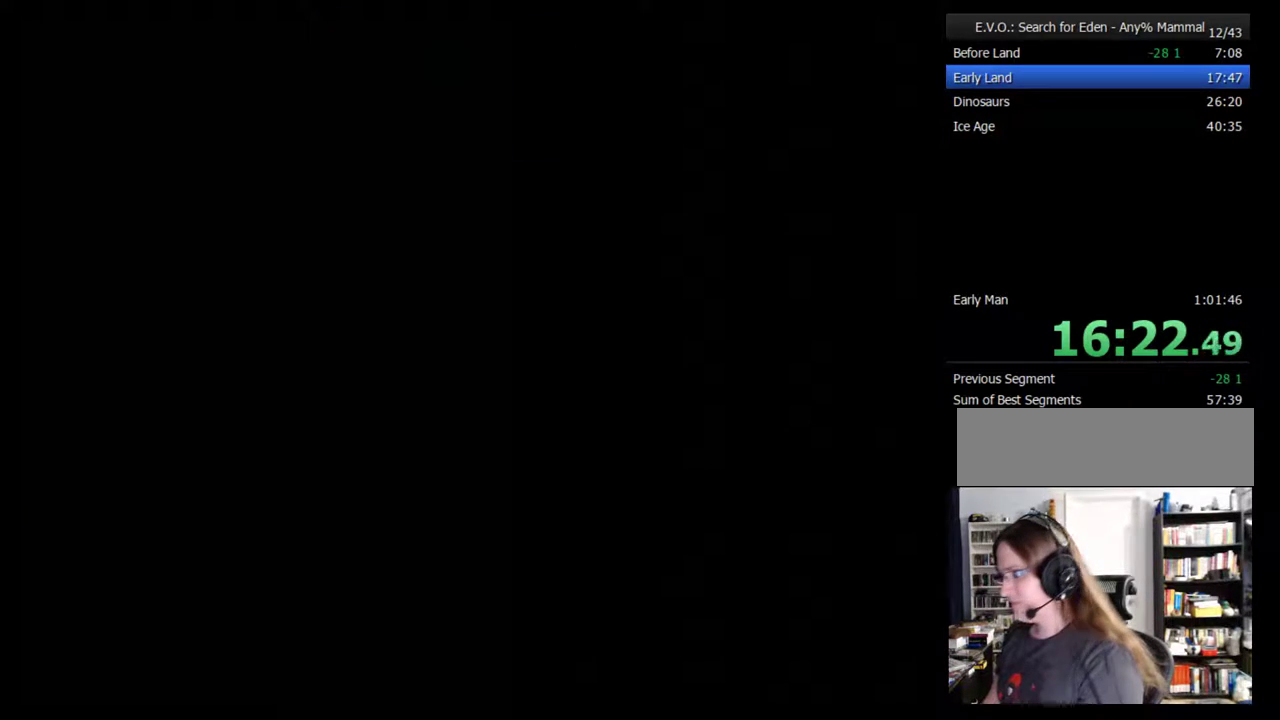
{"buttons": [], "events": [[100, "DPAD_RIGHT", "up"], [150, "DPAD_RIGHT", "down"], [250, "DPAD_RIGHT", "up"], [317, "DPAD_RIGHT", "down"], [400, "DPAD_RIGHT", "up"]]}
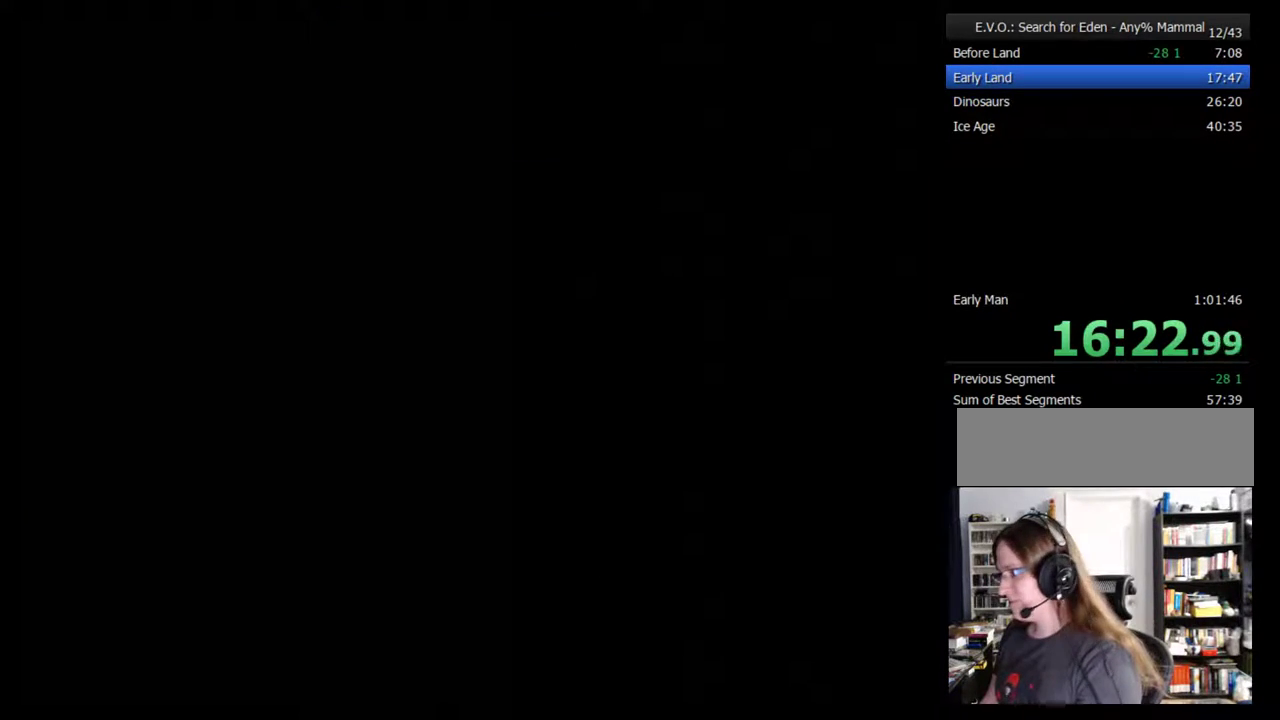
{"buttons": ["DPAD_RIGHT"], "events": [[33, "DPAD_RIGHT", "down"], [83, "DPAD_RIGHT", "up"], [183, "DPAD_RIGHT", "down"], [267, "DPAD_RIGHT", "up"], [333, "DPAD_RIGHT", "down"], [400, "DPAD_RIGHT", "up"], [483, "DPAD_RIGHT", "down"]]}
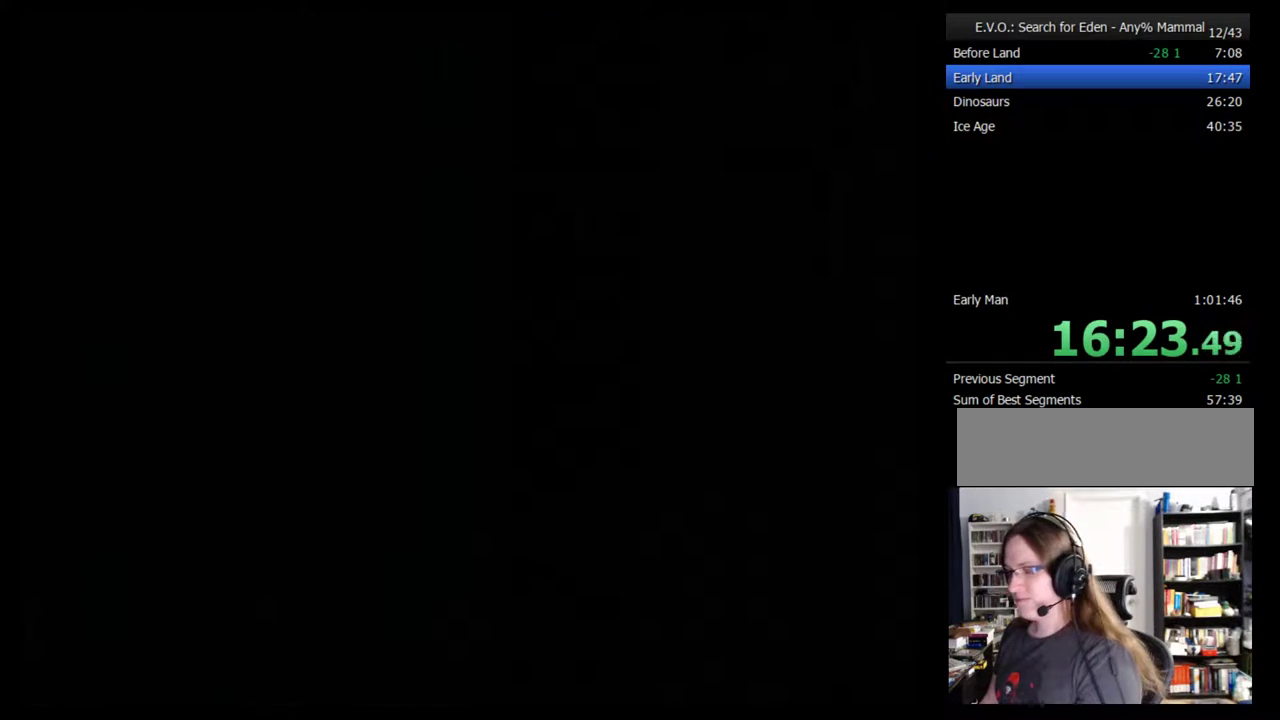
{"buttons": ["DPAD_RIGHT"], "events": [[83, "DPAD_RIGHT", "up"], [150, "DPAD_RIGHT", "down"], [233, "DPAD_RIGHT", "up"], [300, "DPAD_RIGHT", "down"], [383, "DPAD_RIGHT", "up"], [450, "DPAD_RIGHT", "down"]]}